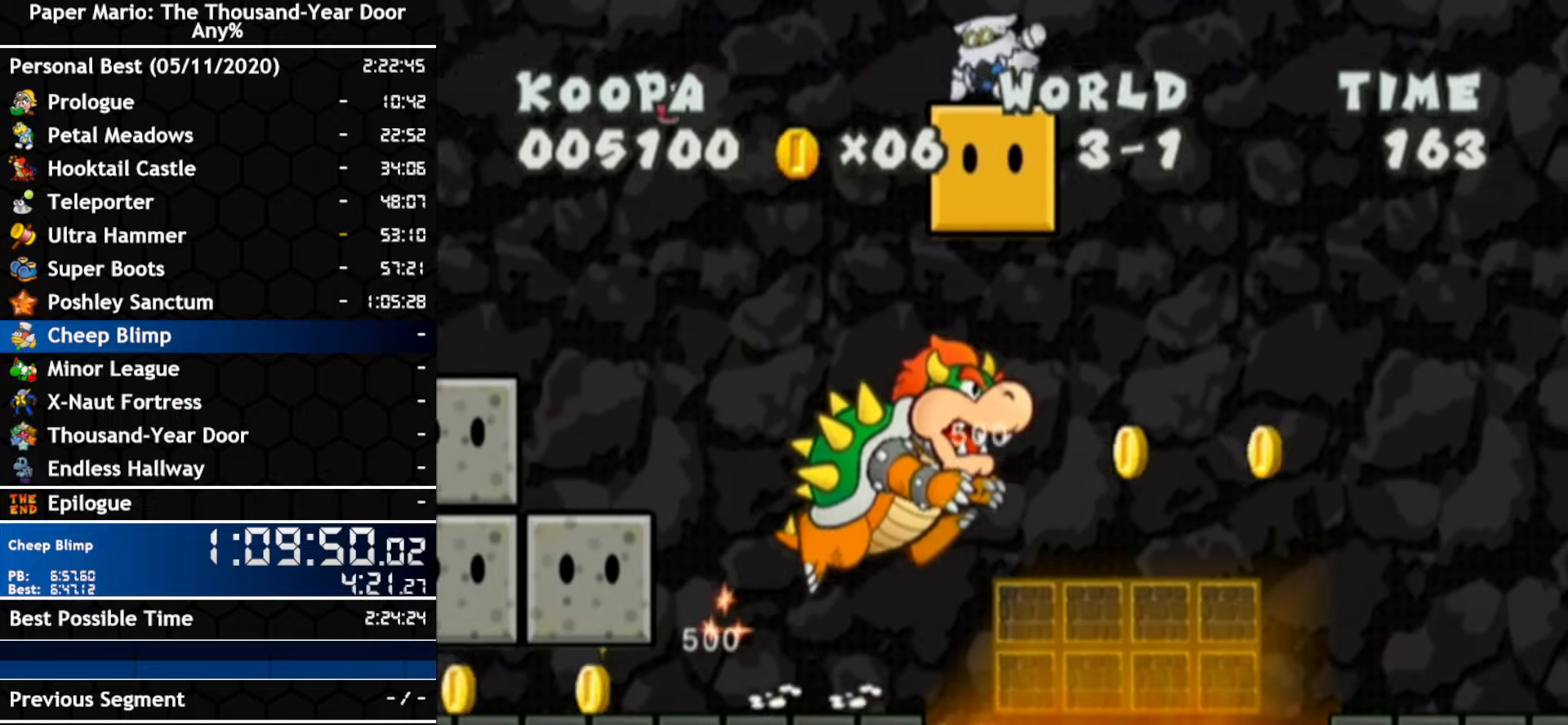
Gameplay with a controller (Nintendo layout); each line is a JSON object with the inputs held at the frame after it. "events" lists button and stick changes between this image and that frame as [ms after this image, input, new state], when the widget could be followed in between. Not read: C_DOWN C_LEFT C_RIGHT C_UP DPAD_DOWN DPAD_LEFT DPAD_RIGHT DPAD_UP L1 L2 L3 R2 R3 SELECT START X Y Z other_buttons.
{"buttons": [], "left_stick": "right", "right_stick": "center", "events": [[33, "A", "up"]]}
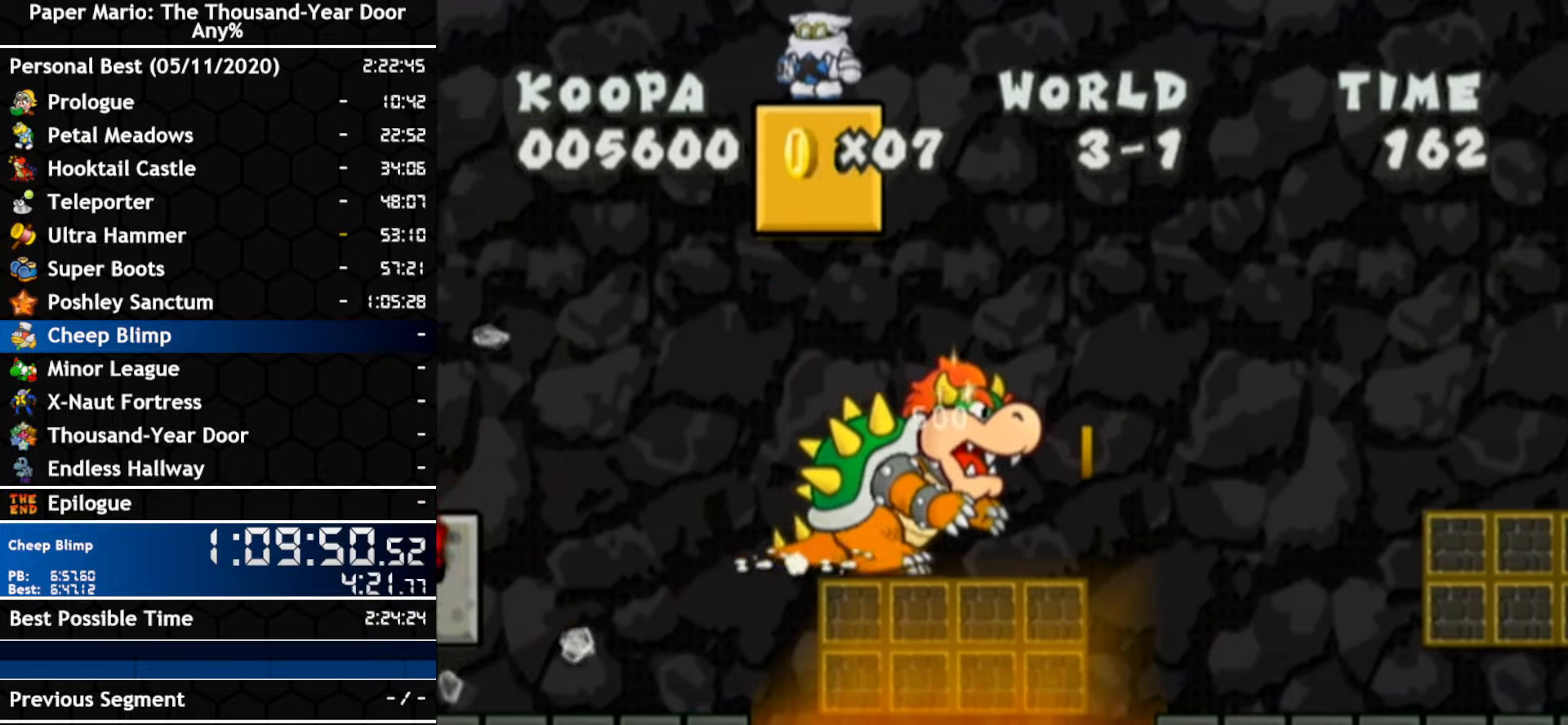
{"buttons": [], "left_stick": "right", "right_stick": "center", "events": []}
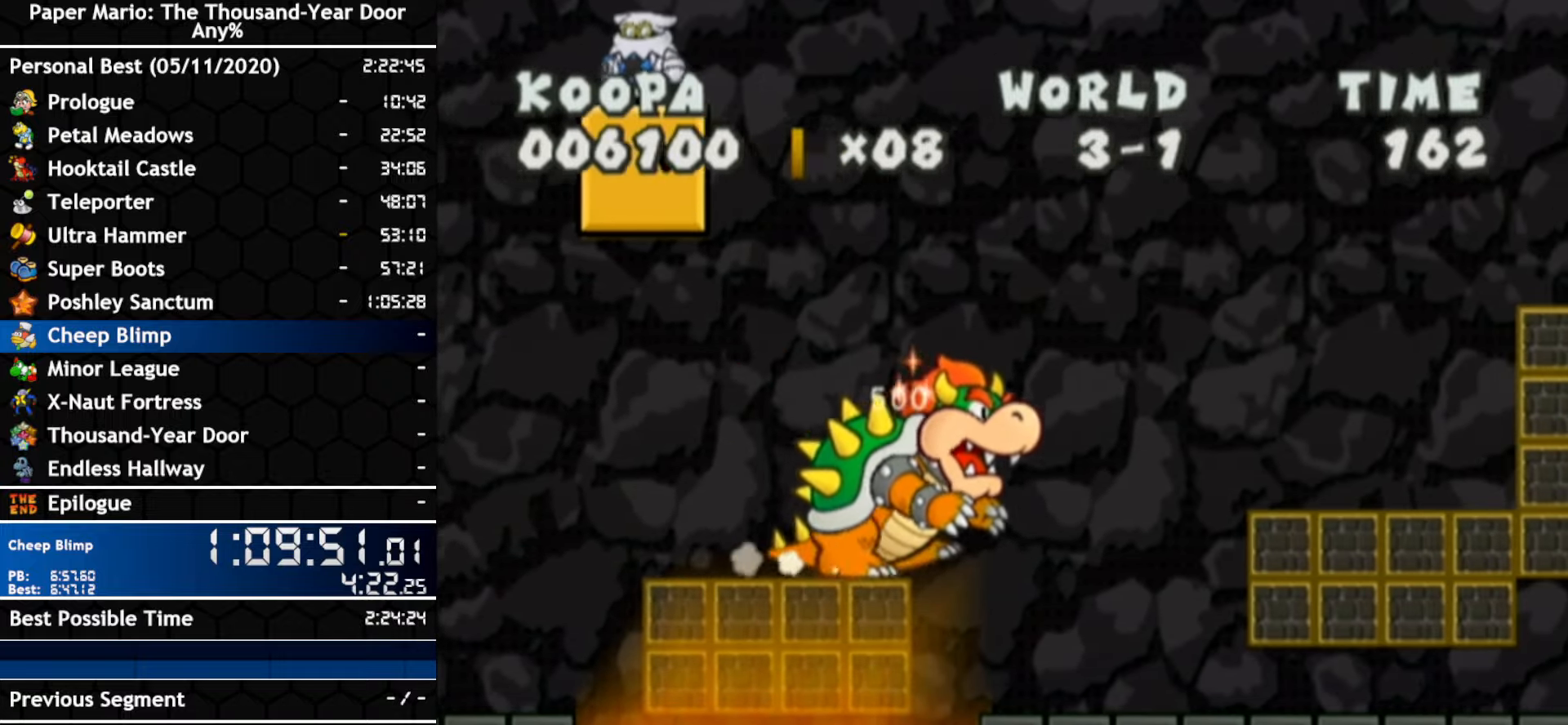
{"buttons": [], "left_stick": "right", "right_stick": "center", "events": []}
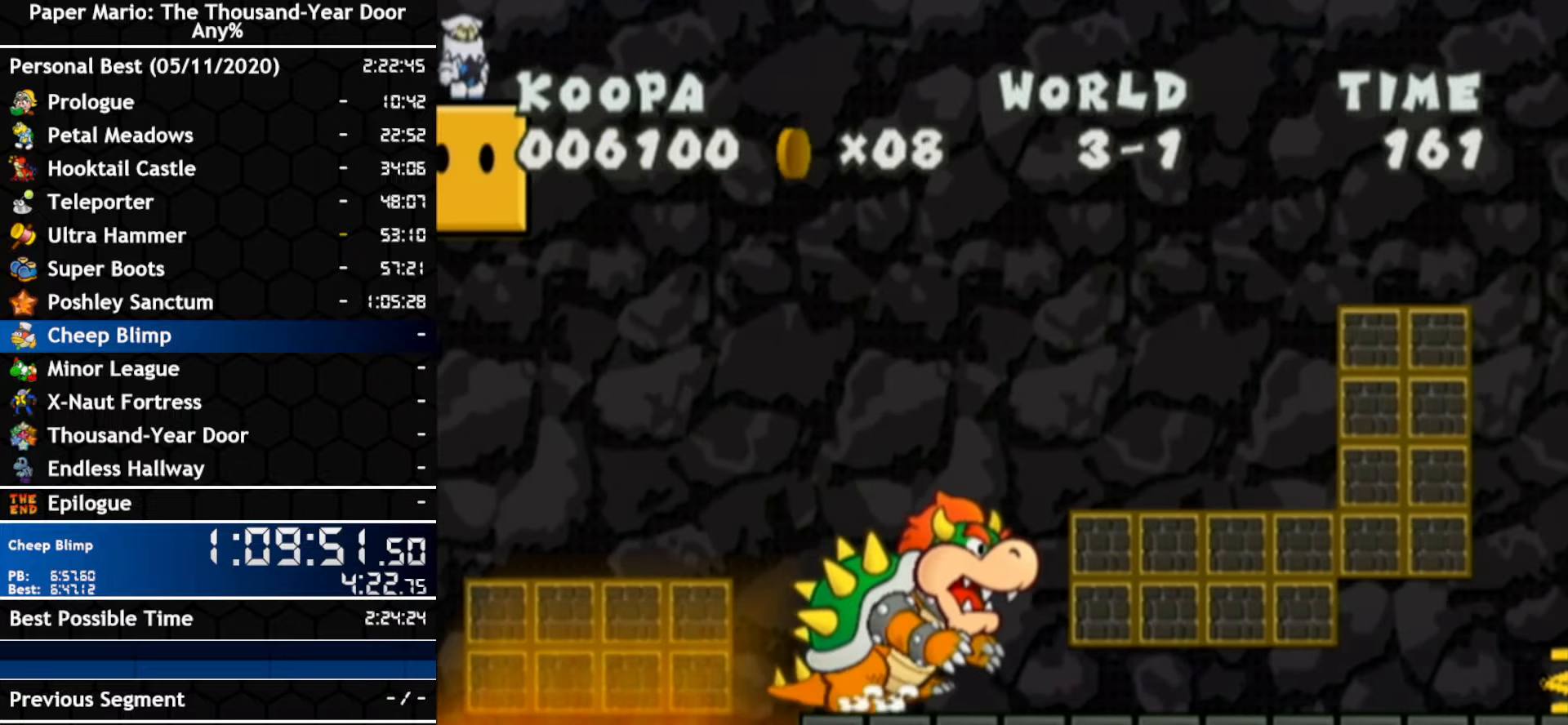
{"buttons": [], "left_stick": "right", "right_stick": "center", "events": [[33, "A", "down"], [400, "A", "up"]]}
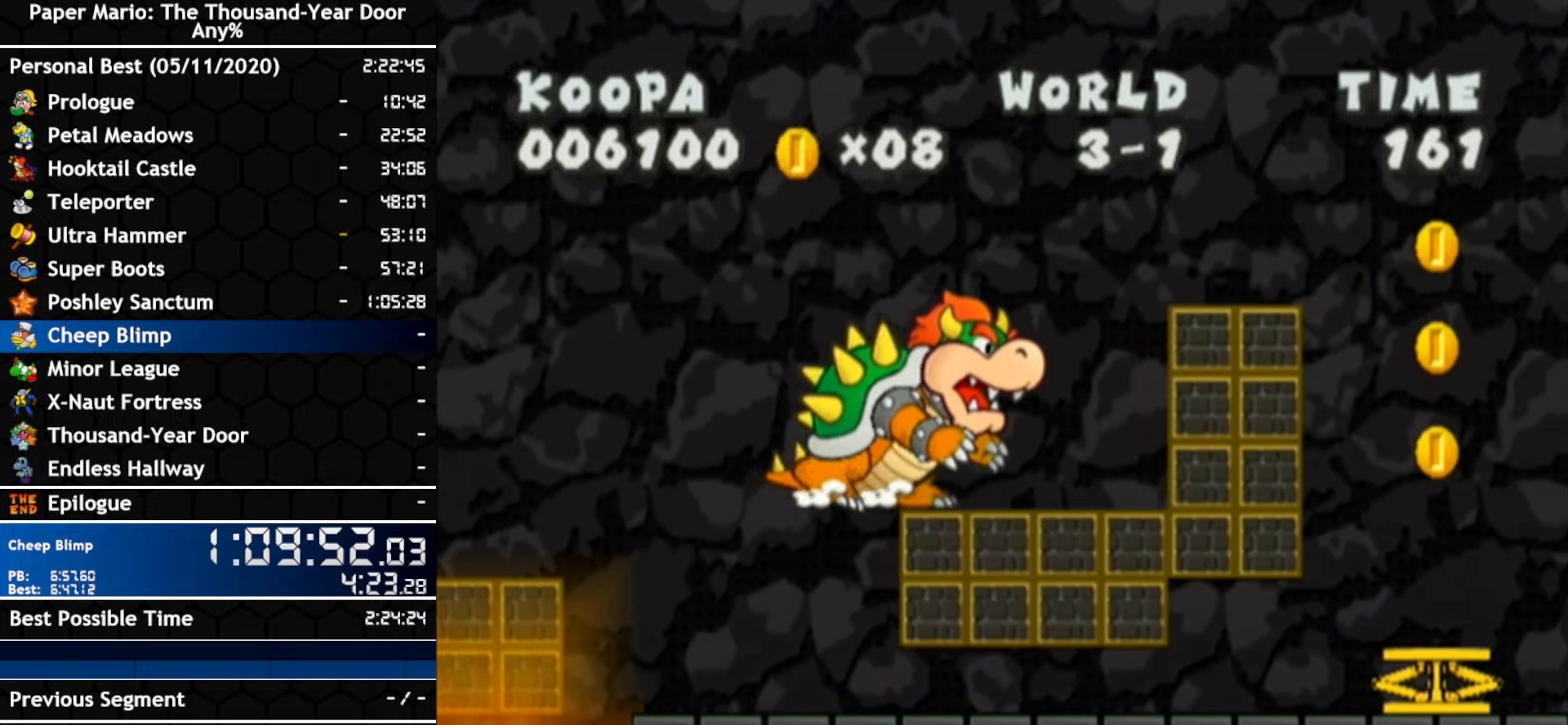
{"buttons": ["A"], "left_stick": "right", "right_stick": "center", "events": [[283, "A", "down"]]}
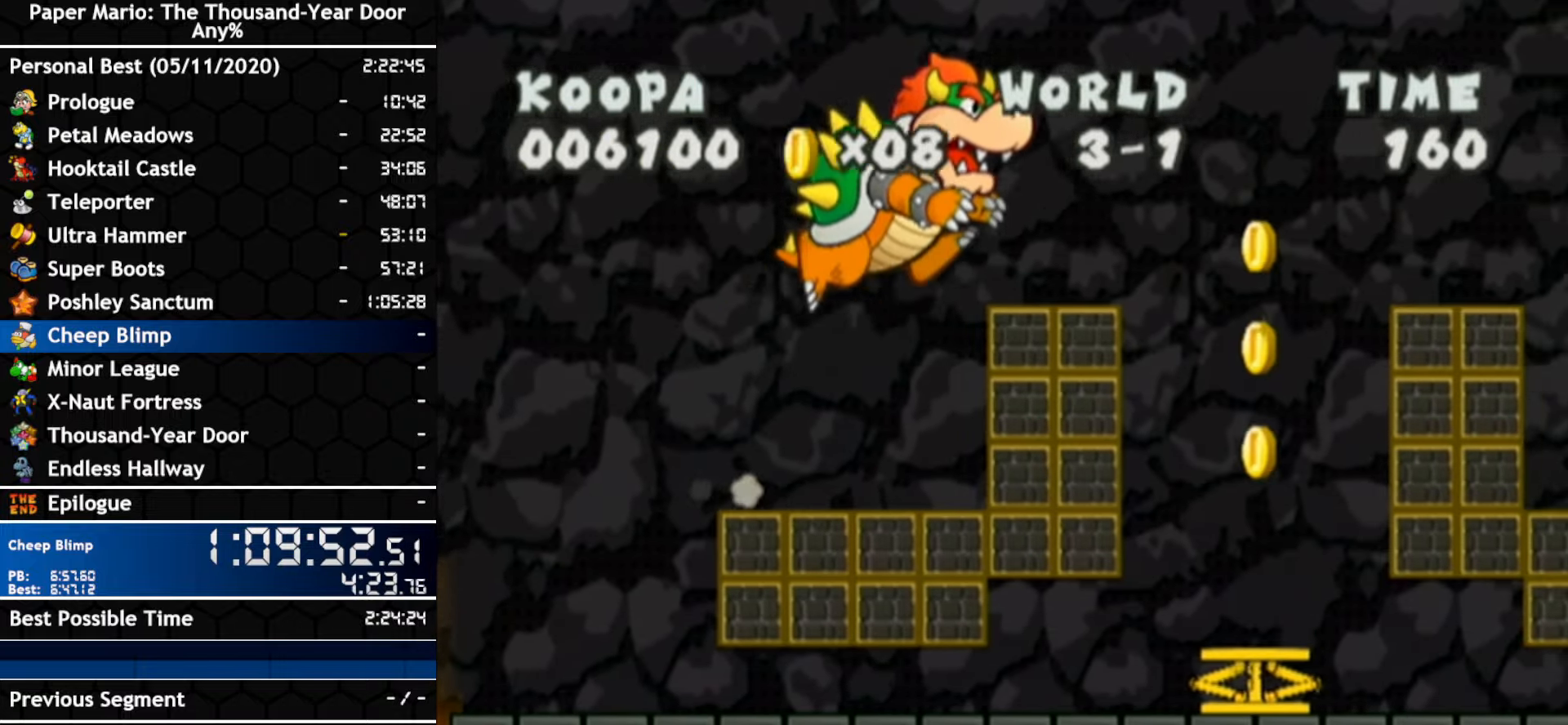
{"buttons": ["A"], "left_stick": "right", "right_stick": "center", "events": [[133, "A", "up"], [216, "A", "down"]]}
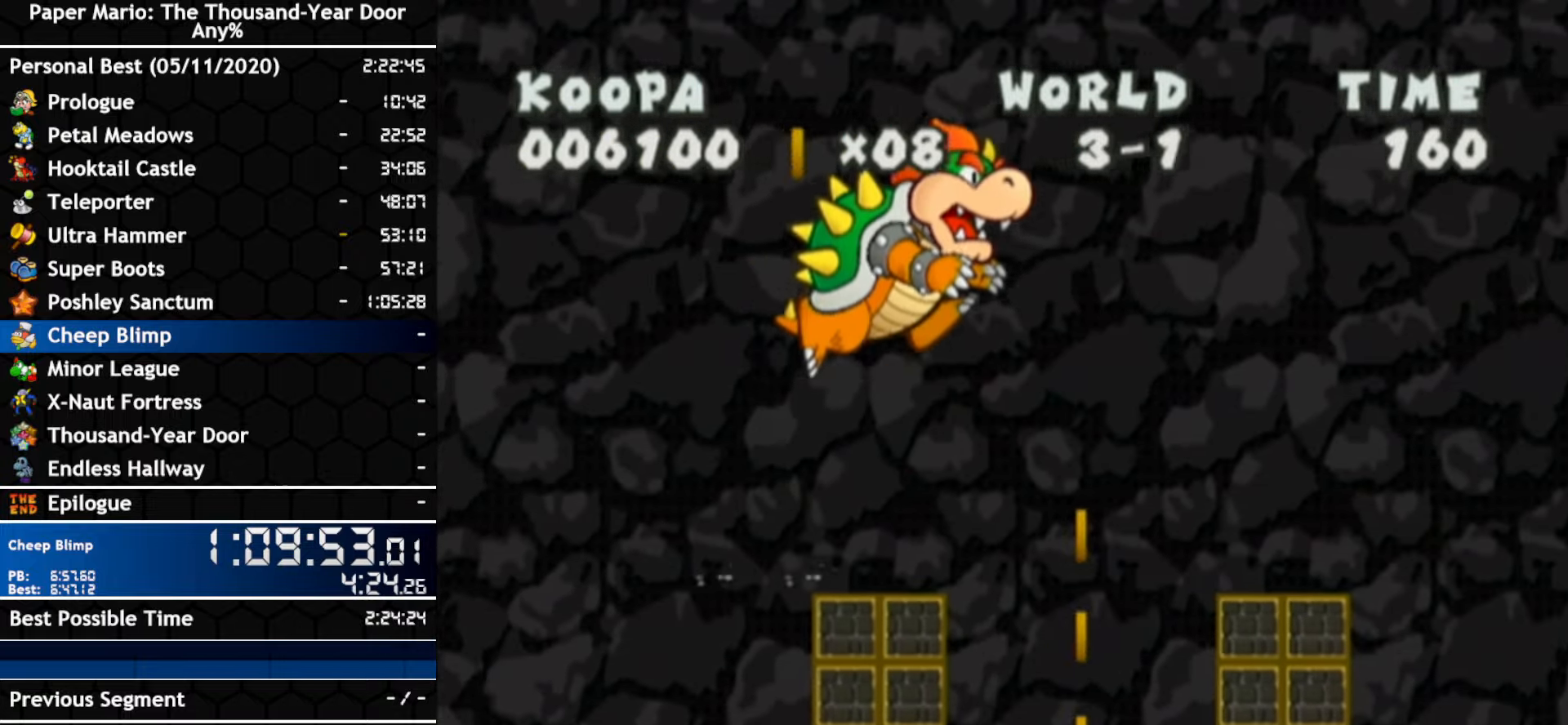
{"buttons": [], "left_stick": "right", "right_stick": "center", "events": [[33, "A", "up"]]}
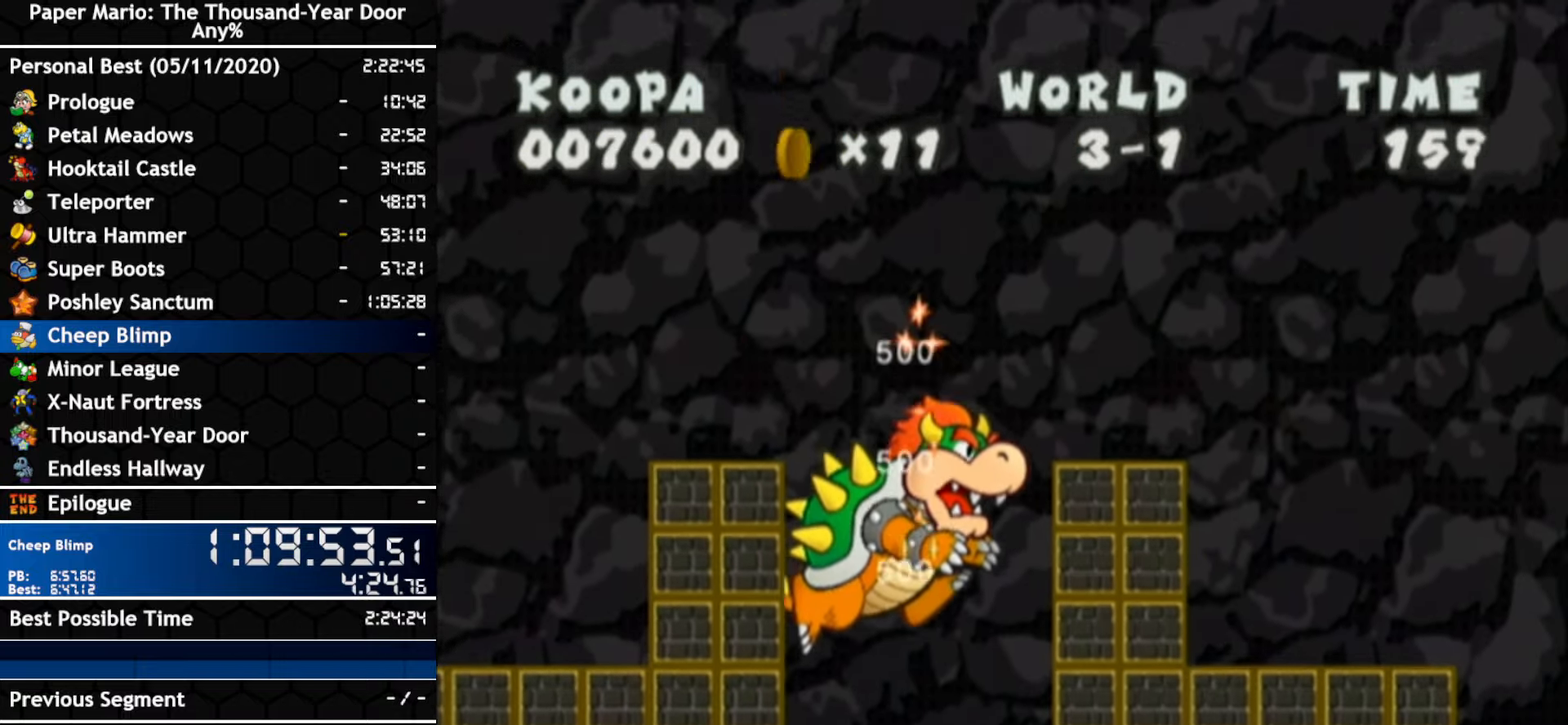
{"buttons": [], "left_stick": "right", "right_stick": "center", "events": []}
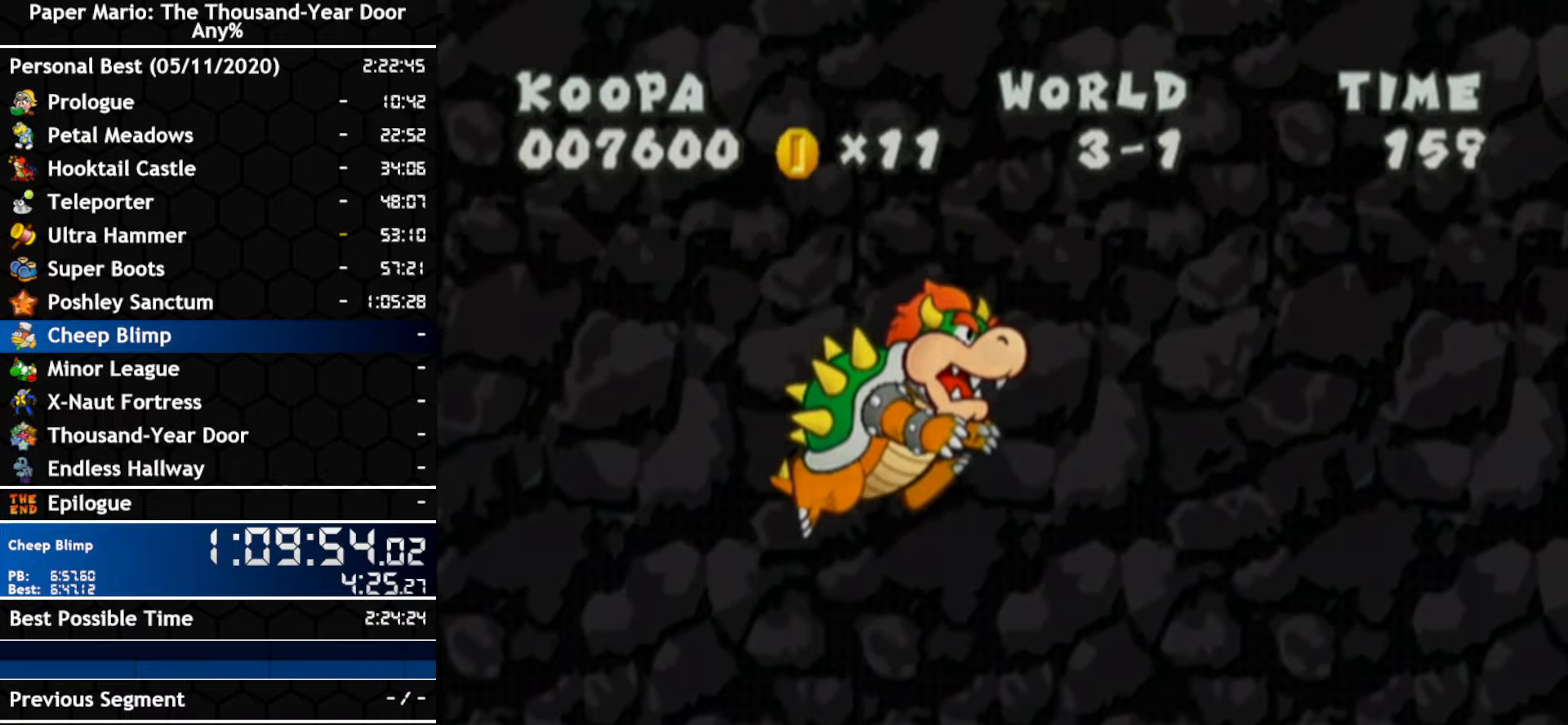
{"buttons": [], "left_stick": "right", "right_stick": "center", "events": []}
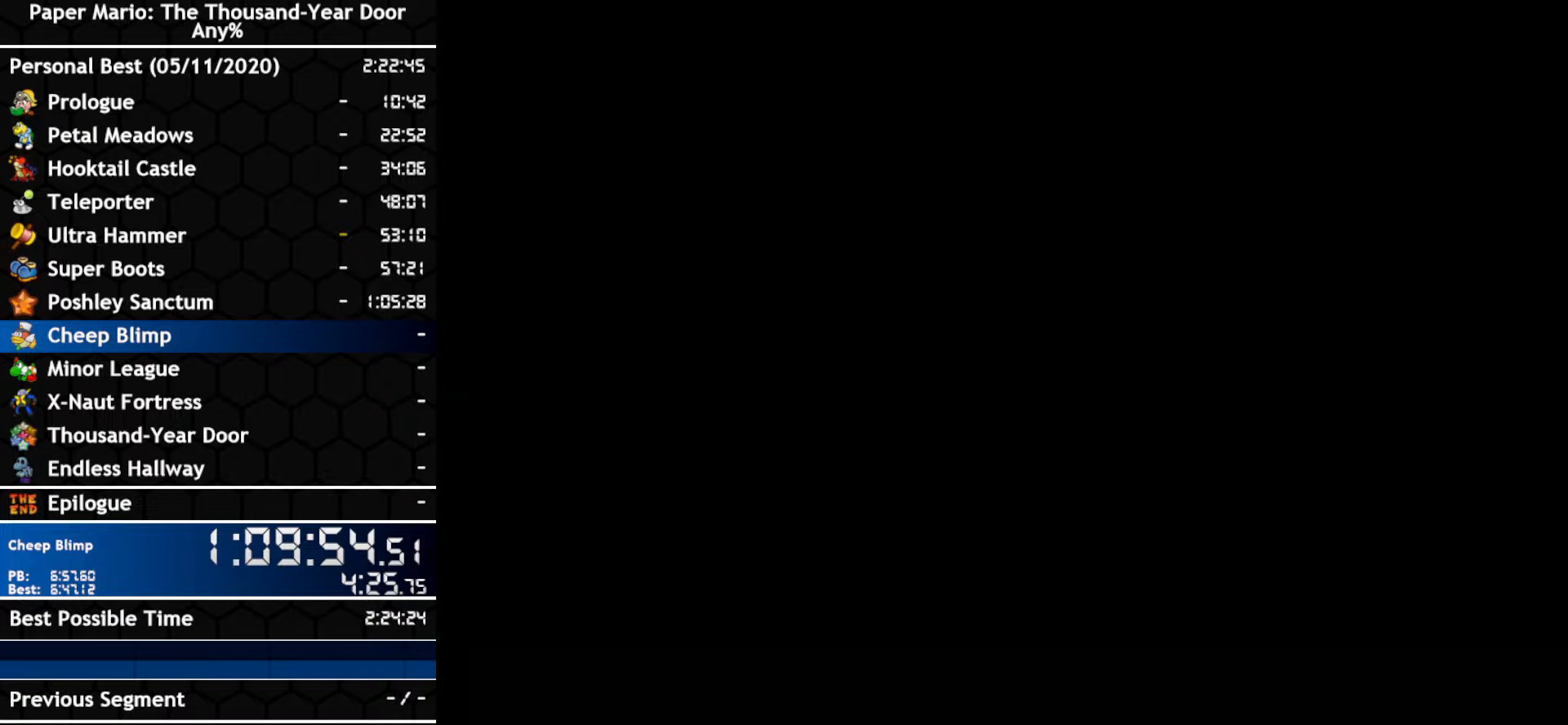
{"buttons": [], "left_stick": "right", "right_stick": "center", "events": []}
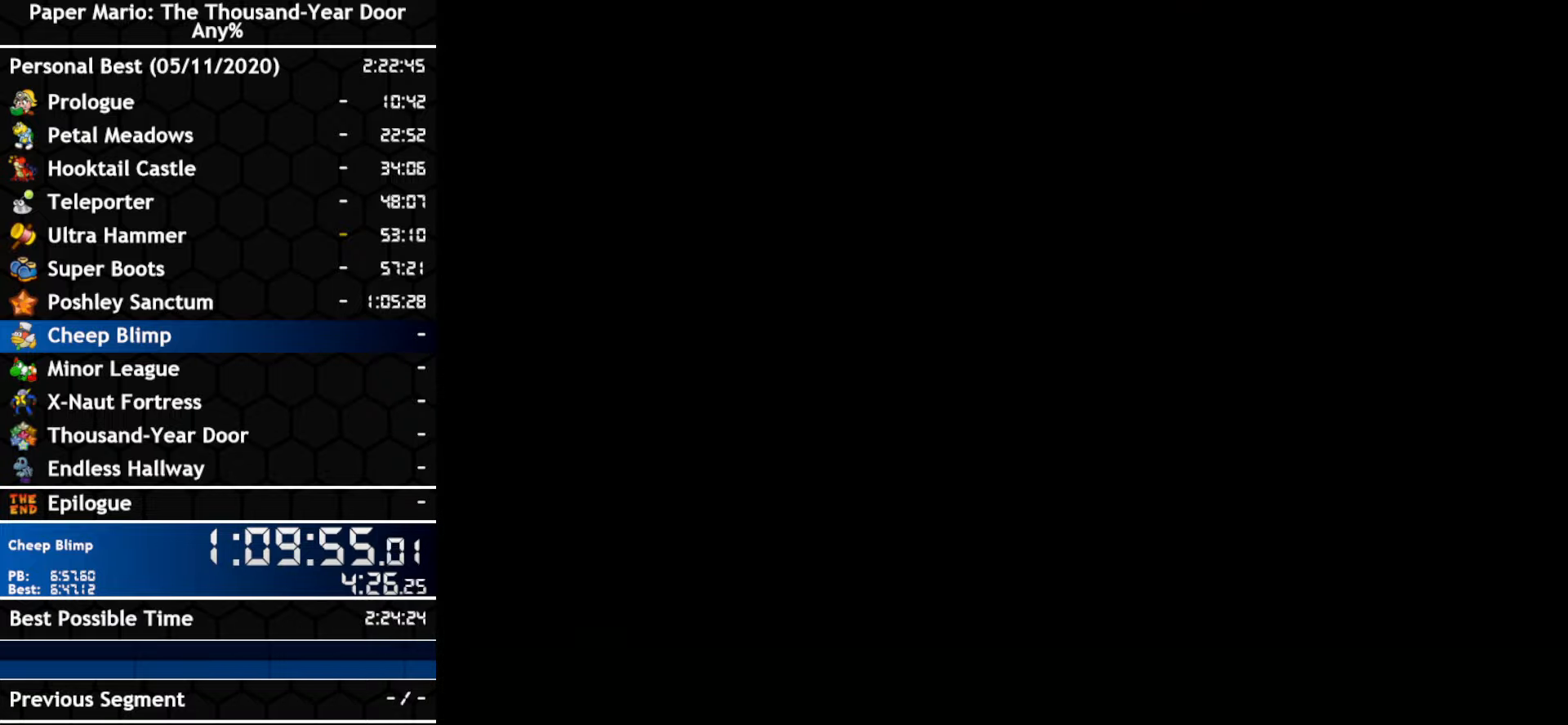
{"buttons": [], "left_stick": "right", "right_stick": "center", "events": []}
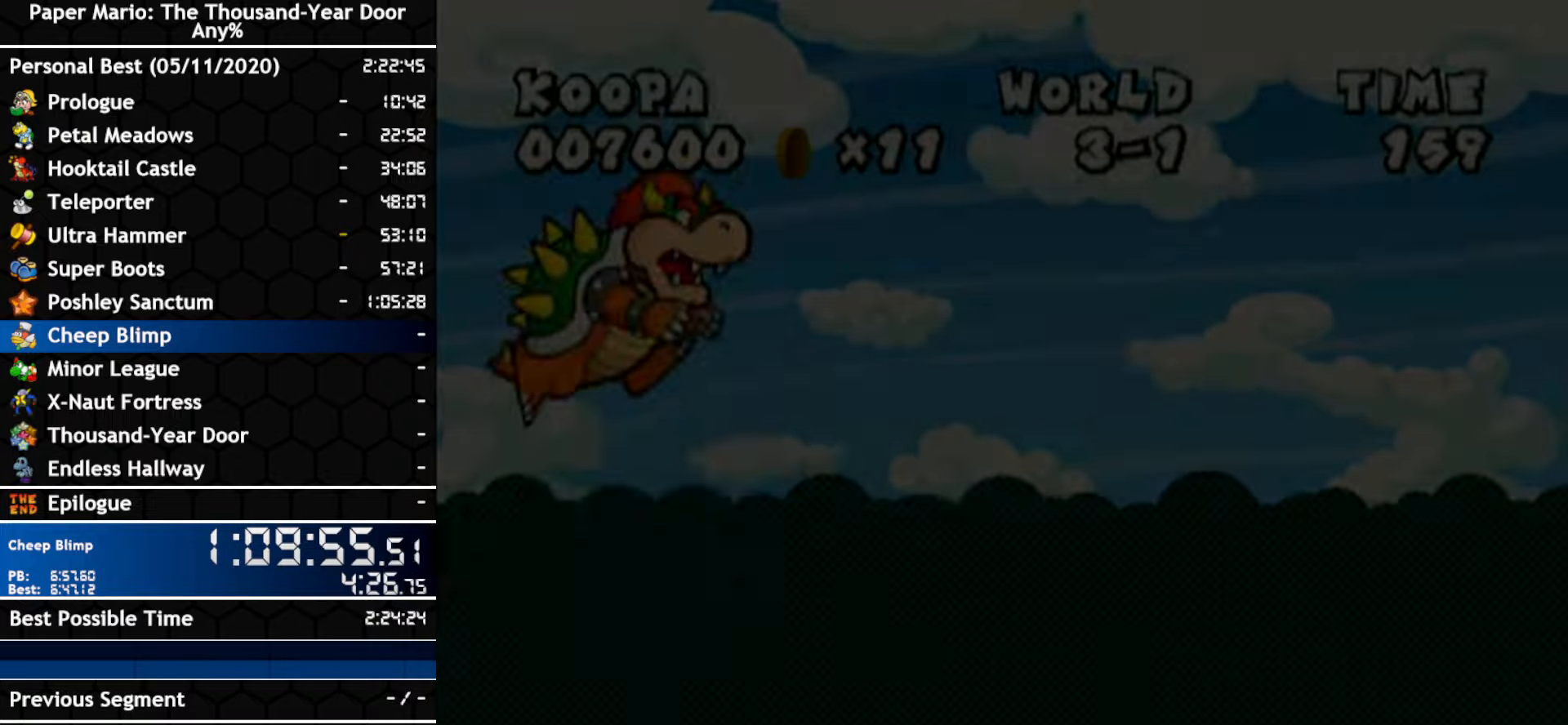
{"buttons": [], "left_stick": "right", "right_stick": "center", "events": []}
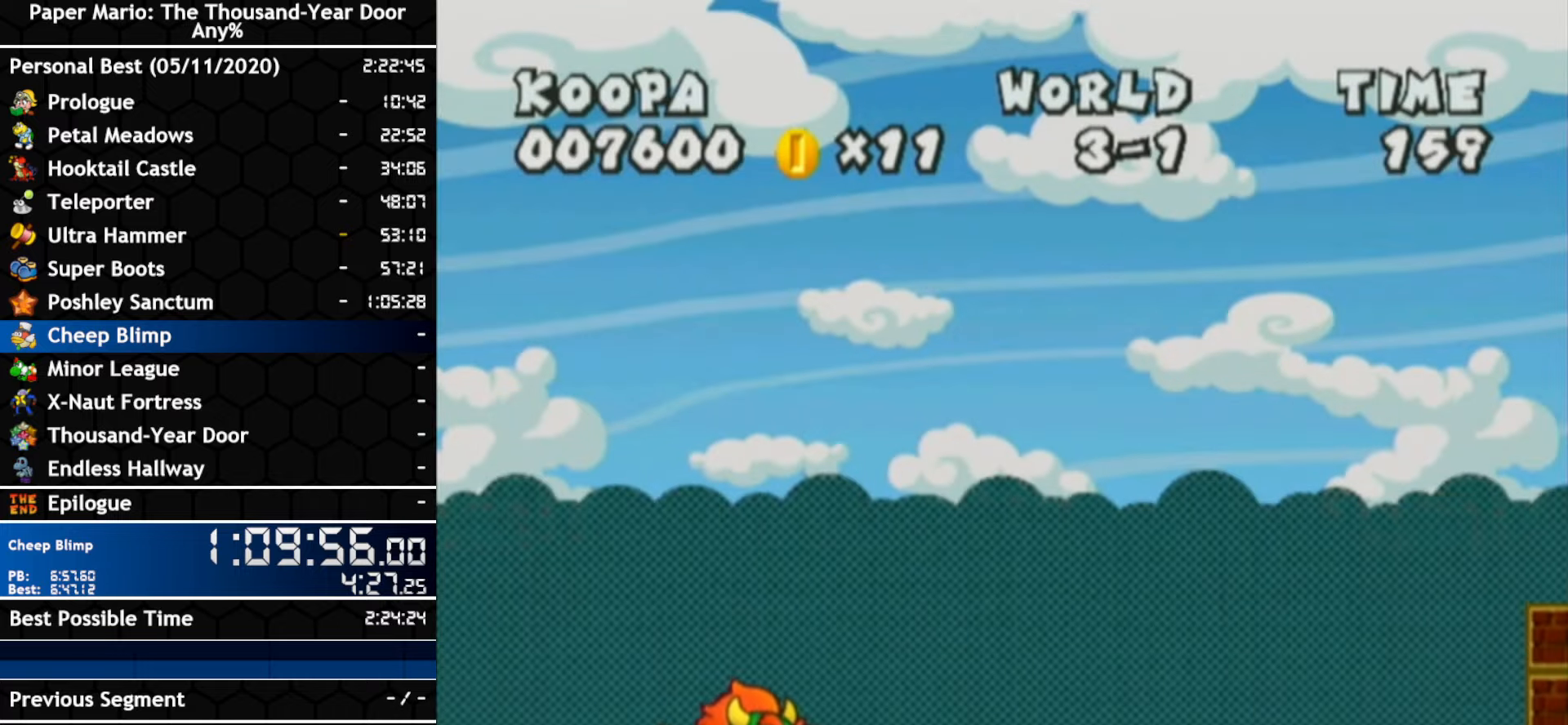
{"buttons": [], "left_stick": "right", "right_stick": "center", "events": []}
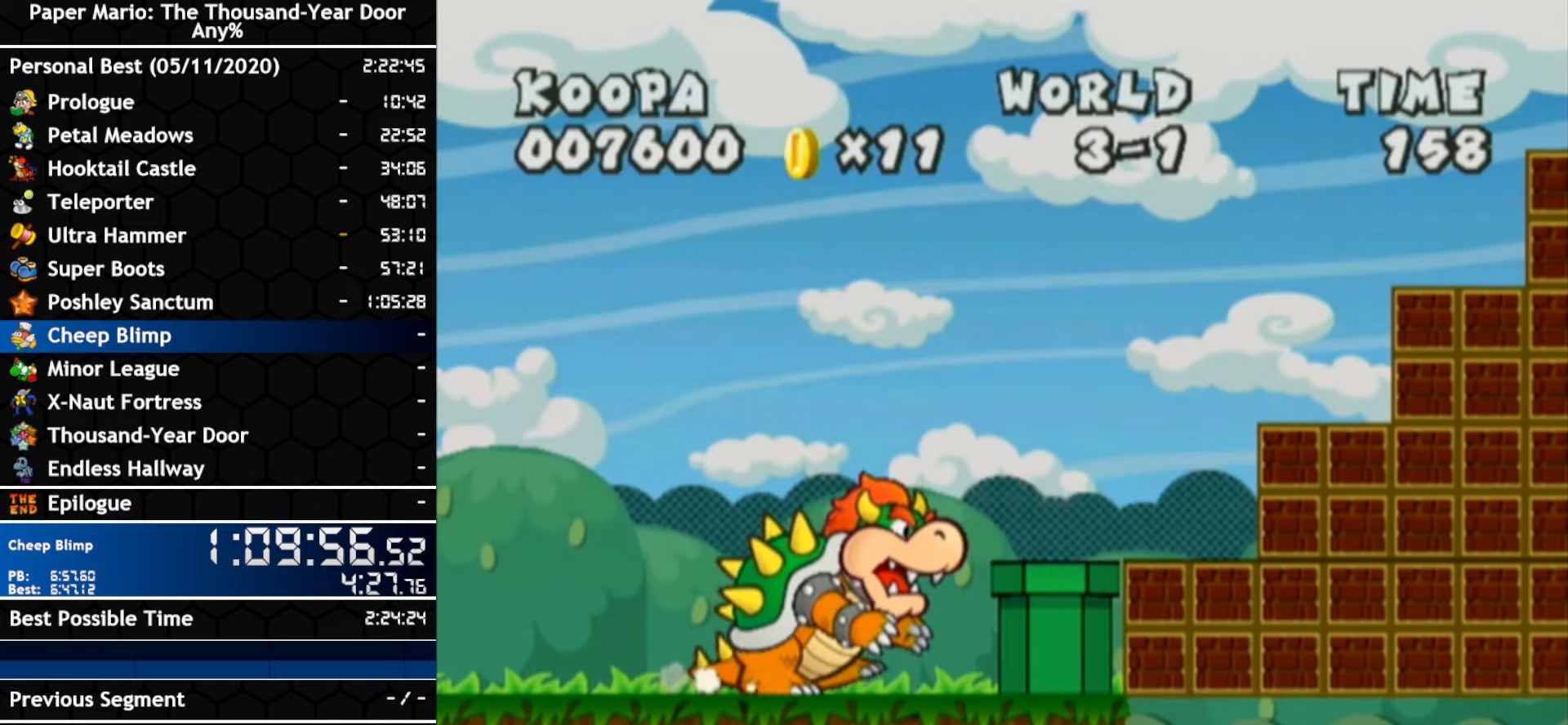
{"buttons": [], "left_stick": "right", "right_stick": "center", "events": [[33, "A", "down"], [367, "A", "up"]]}
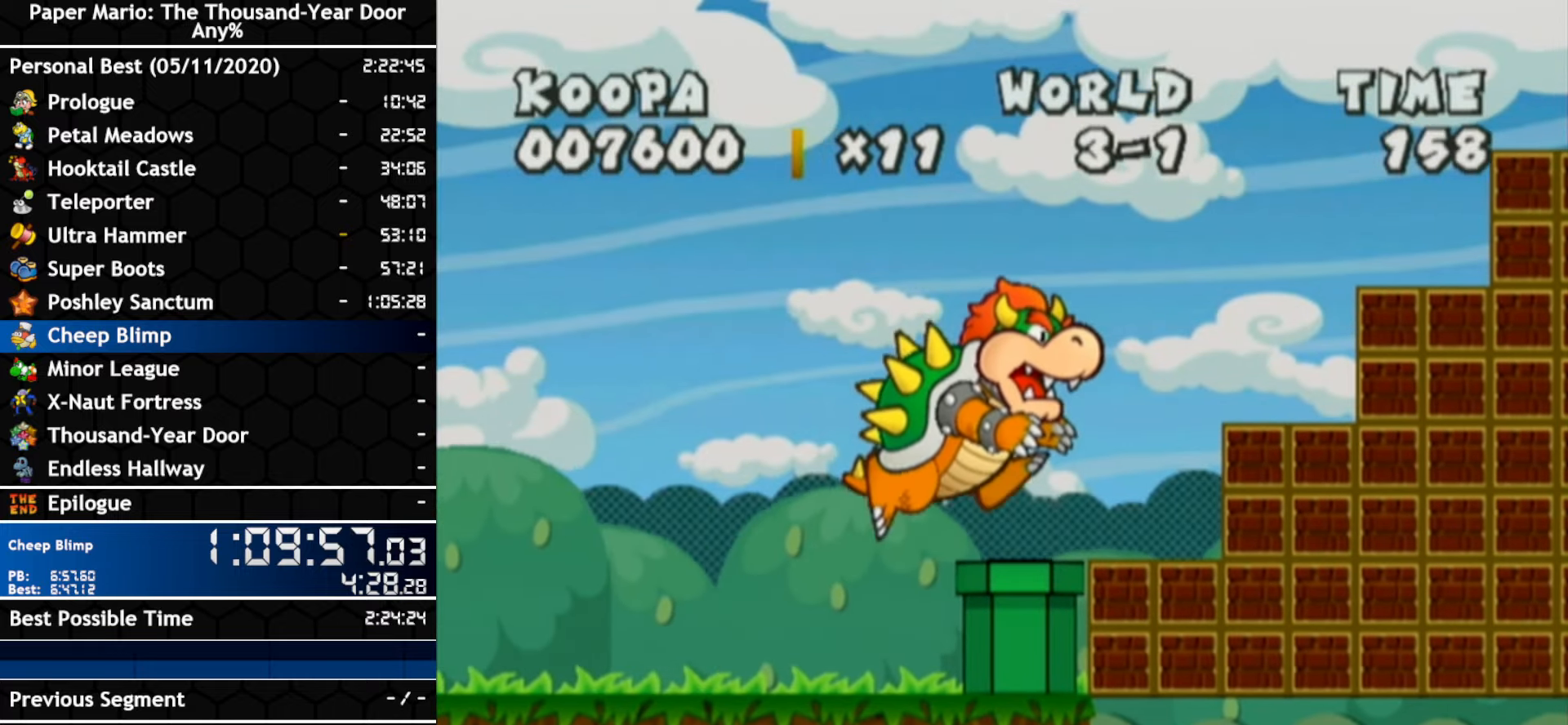
{"buttons": [], "left_stick": "right", "right_stick": "center", "events": [[283, "A", "down"], [450, "A", "up"]]}
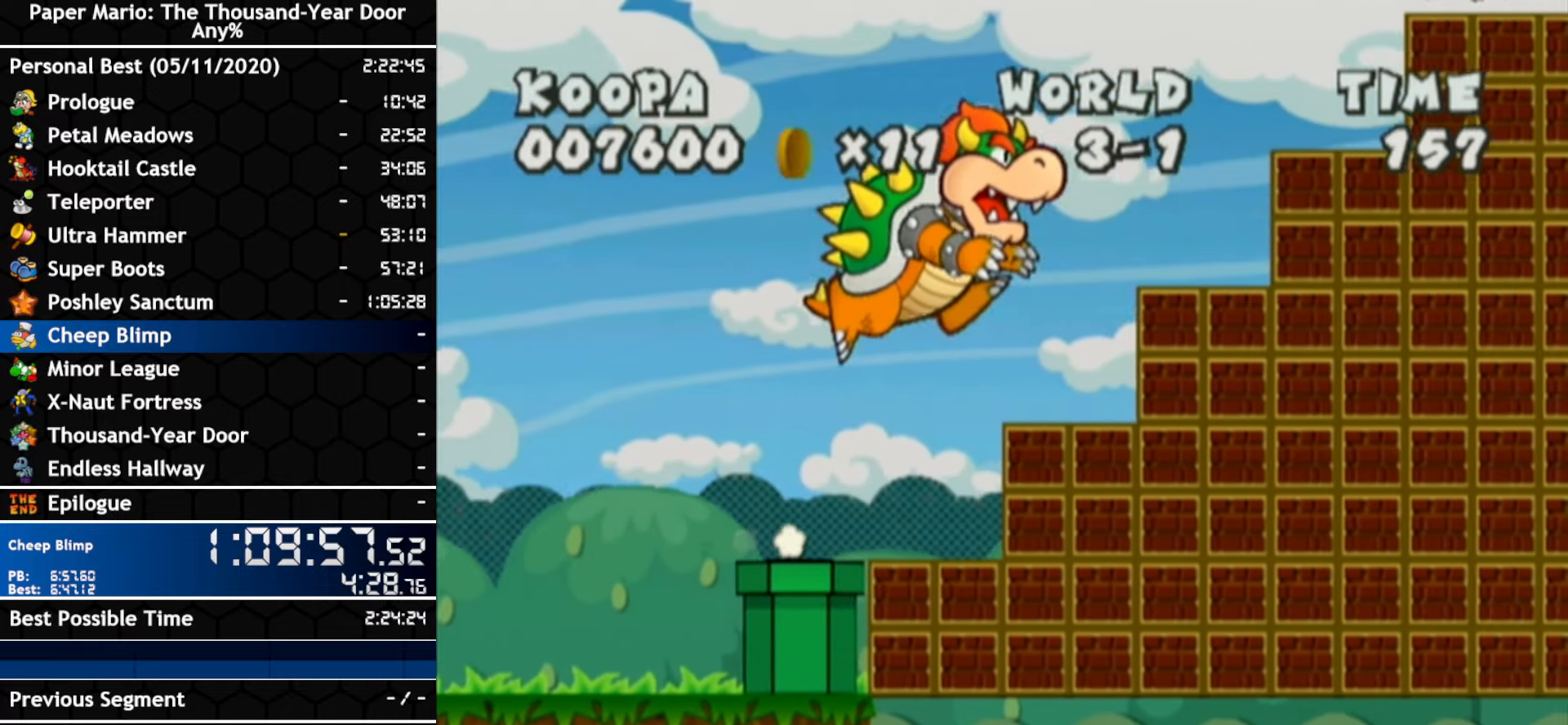
{"buttons": [], "left_stick": "right", "right_stick": "center", "events": [[217, "A", "down"], [283, "A", "up"]]}
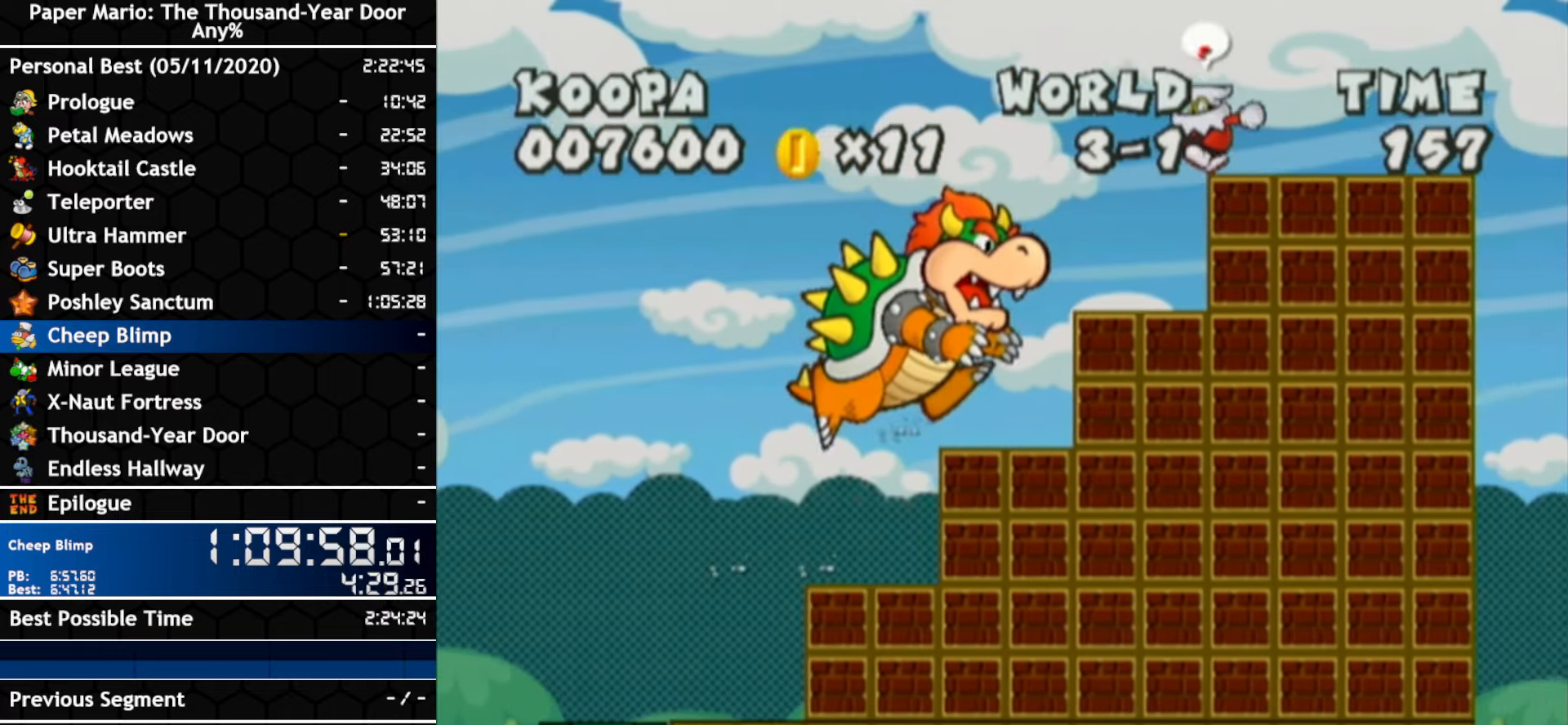
{"buttons": [], "left_stick": "right", "right_stick": "center", "events": [[67, "A", "down"], [367, "A", "up"]]}
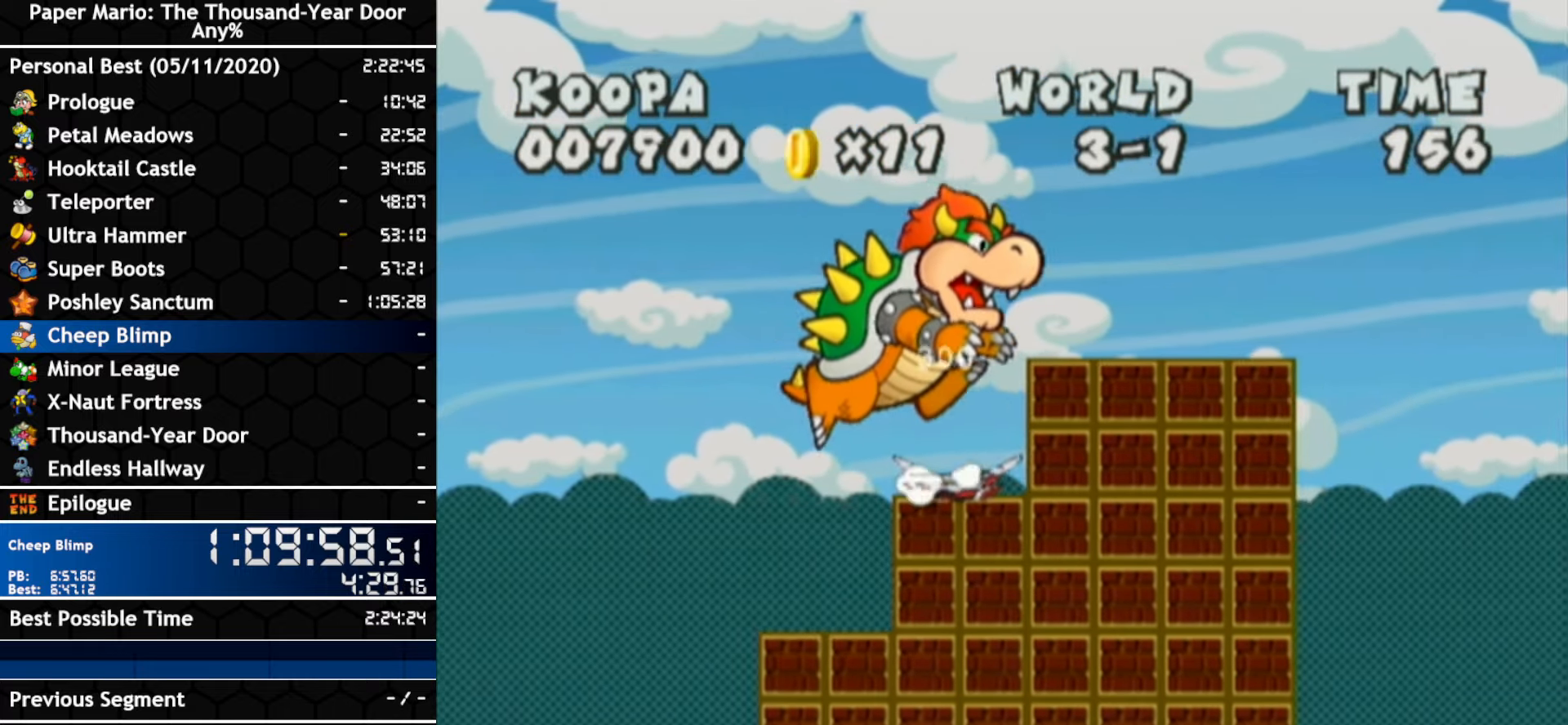
{"buttons": [], "left_stick": "right", "right_stick": "center", "events": [[100, "A", "down"], [250, "A", "up"]]}
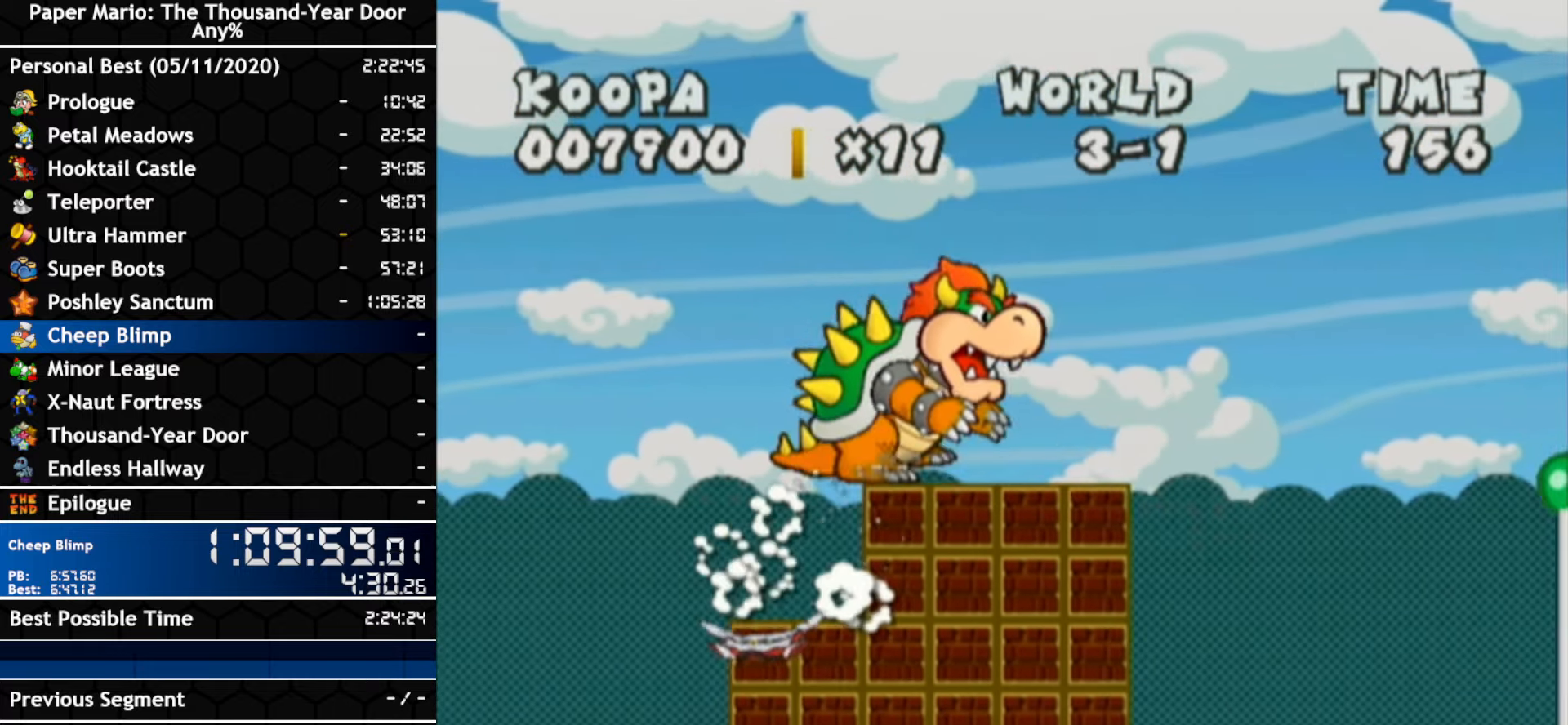
{"buttons": [], "left_stick": "right", "right_stick": "center", "events": []}
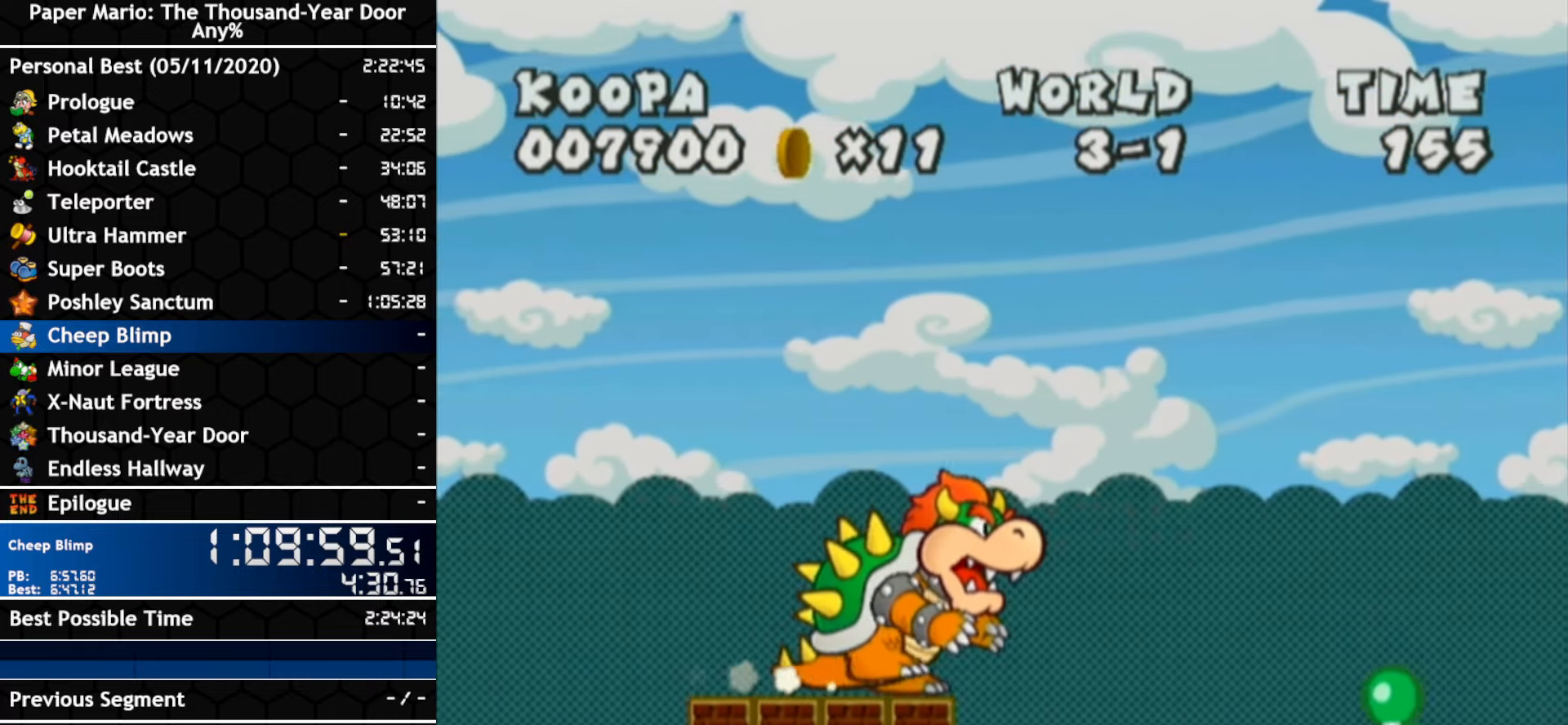
{"buttons": [], "left_stick": "right", "right_stick": "center", "events": []}
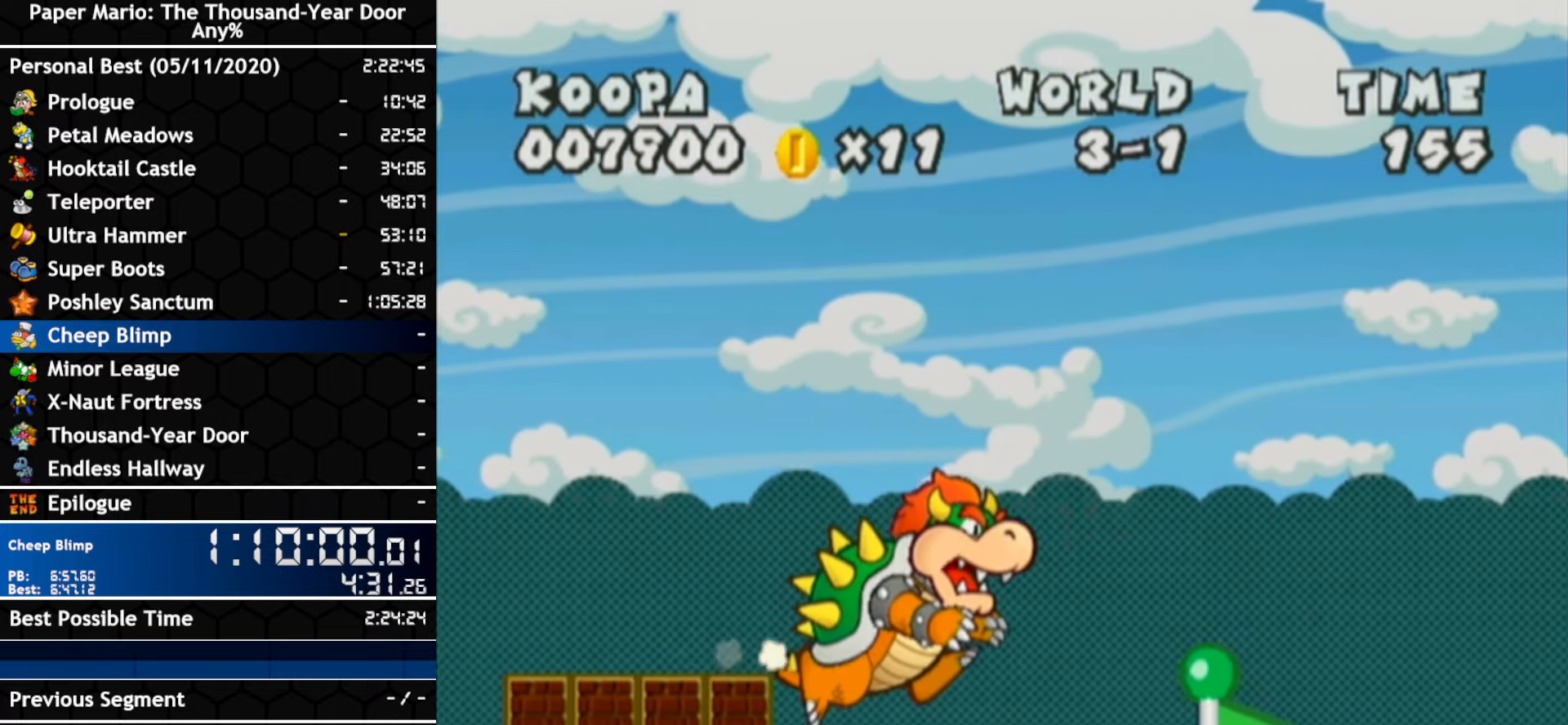
{"buttons": [], "left_stick": "right", "right_stick": "center", "events": []}
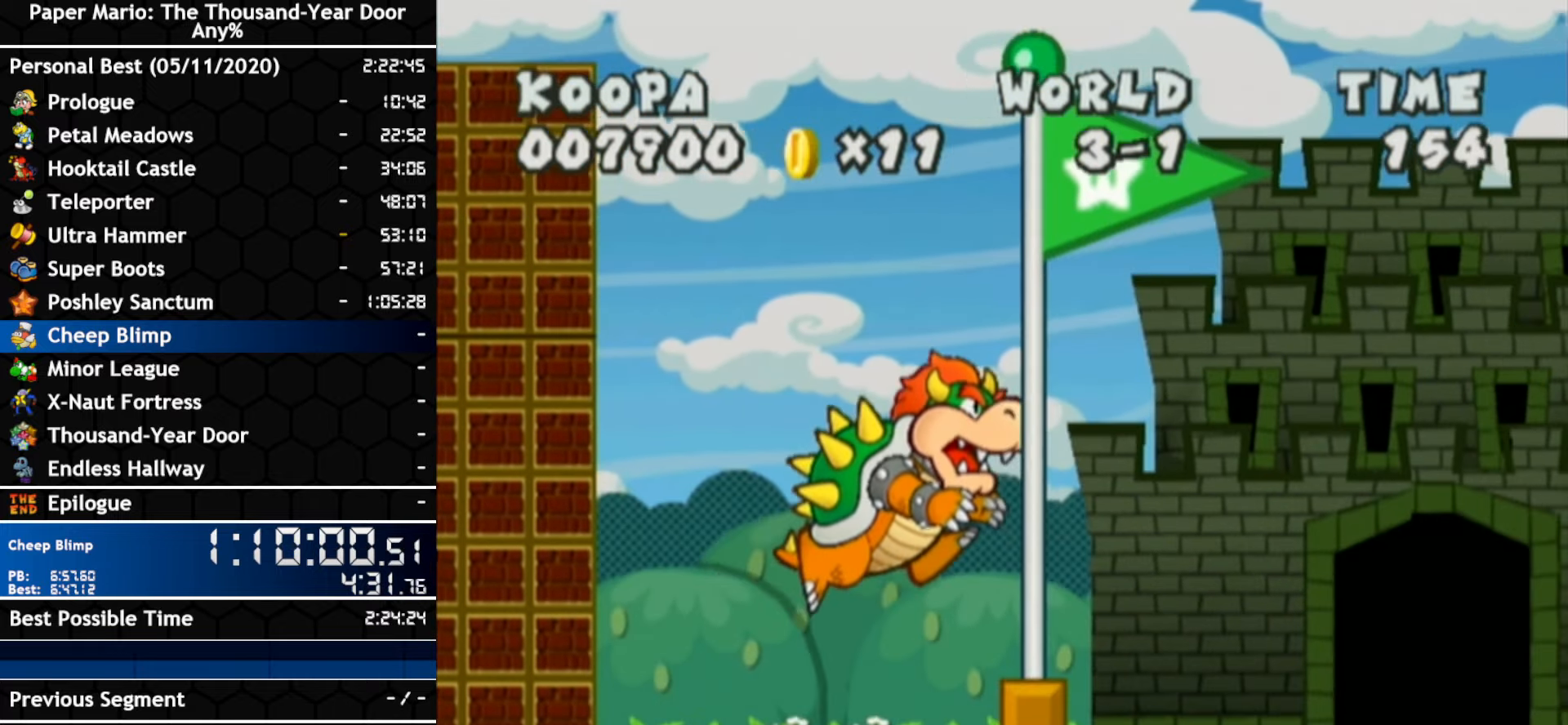
{"buttons": [], "left_stick": "center", "right_stick": "center", "events": [[400, "left_stick", "center"]]}